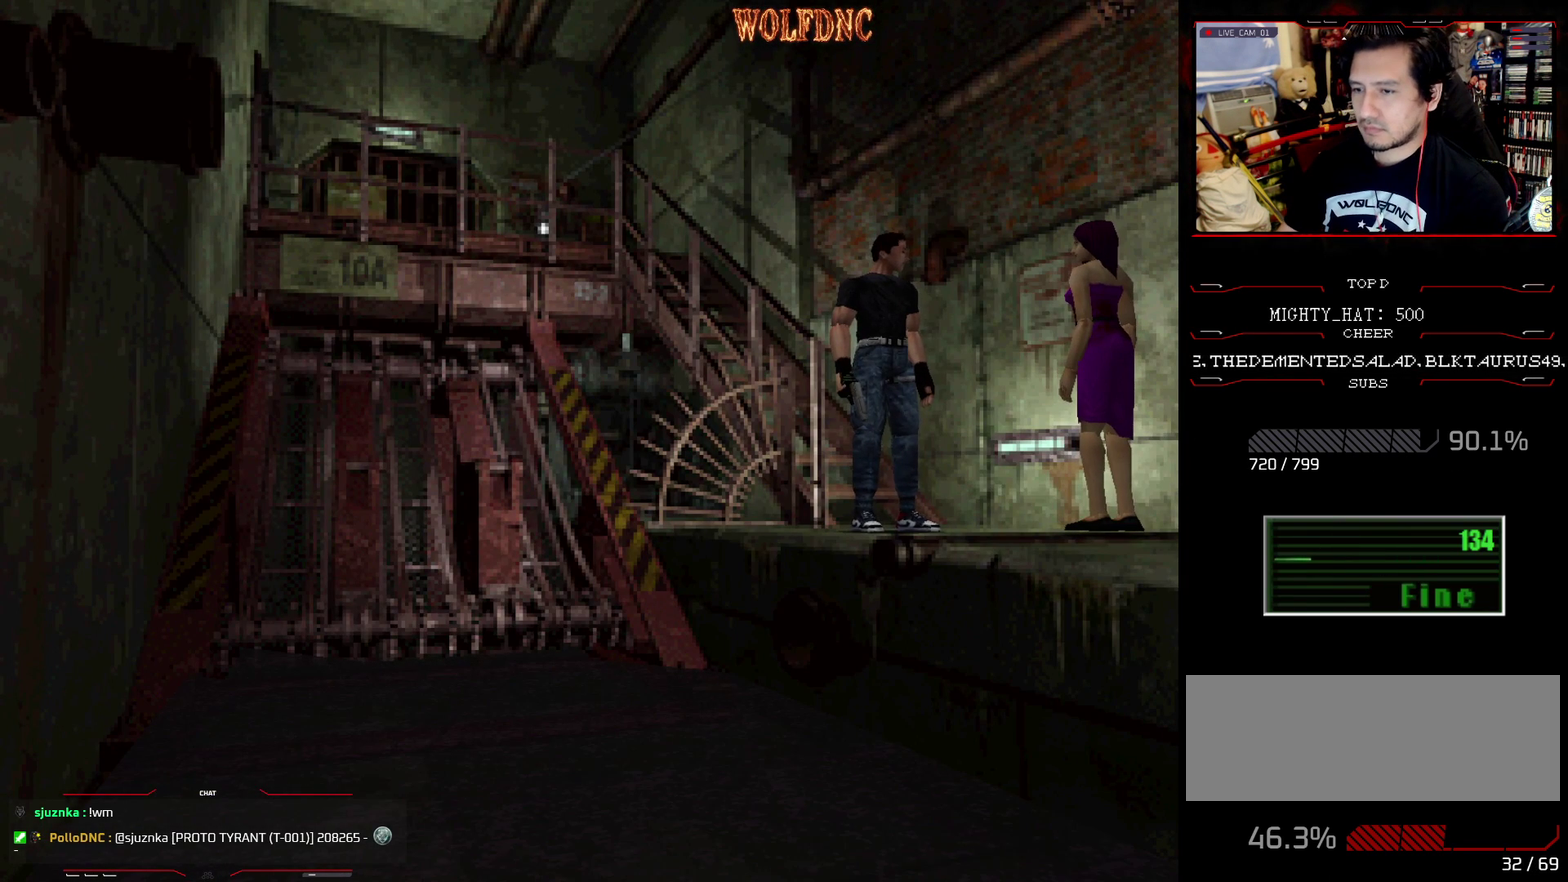
Gameplay with a controller (PlayStation layout); each line is a JSON object with the inputs held at the frame after it. "events" lists button and stick changes between this image and that frame as [ms after this image, input, new state], when the widget could be followed in between. Not read: L3 R3.
{"buttons": ["SQUARE", "DPAD_UP"], "events": [[100, "DPAD_UP", "down"], [100, "SQUARE", "down"]]}
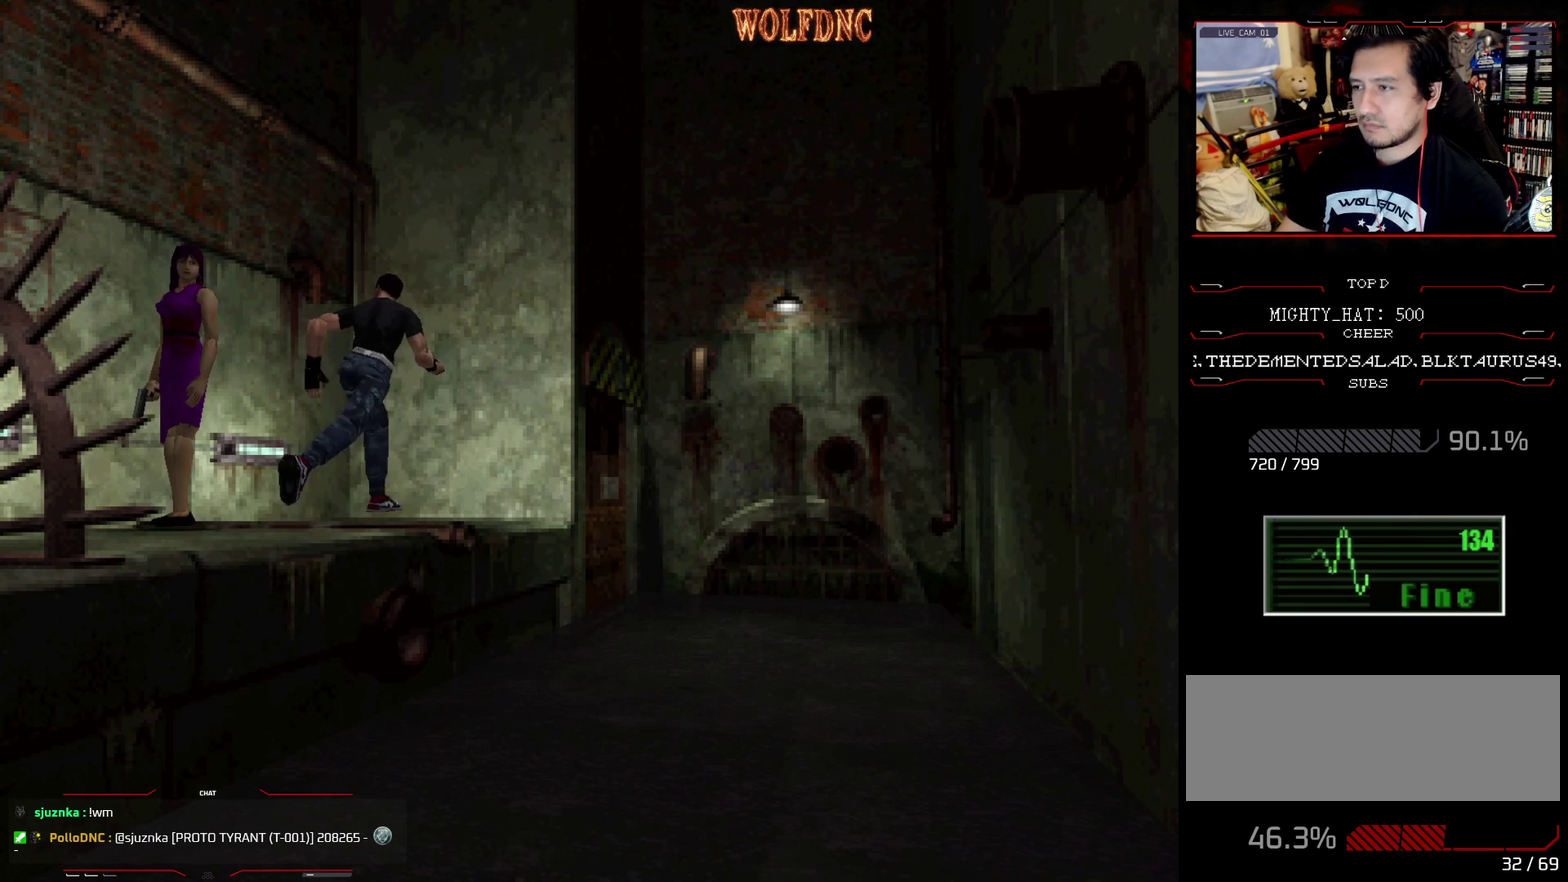
{"buttons": ["SQUARE", "DPAD_RIGHT"], "events": [[301, "DPAD_RIGHT", "down"], [401, "DPAD_UP", "up"]]}
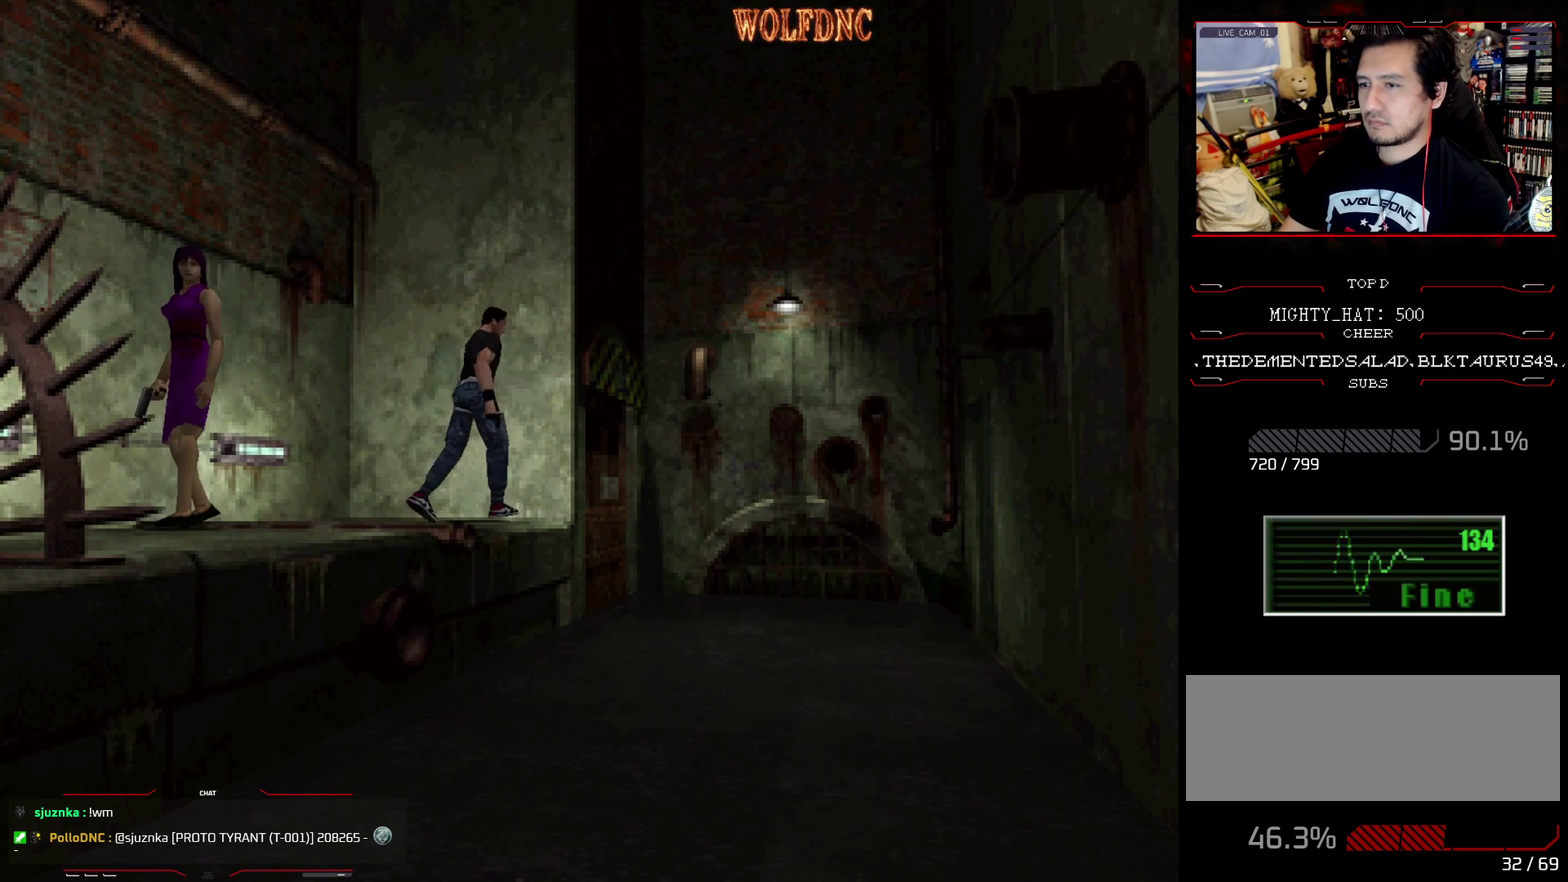
{"buttons": ["CROSS", "SQUARE", "DPAD_UP"], "events": [[200, "DPAD_UP", "down"], [284, "CROSS", "down"], [384, "CROSS", "up"], [434, "DPAD_RIGHT", "up"], [467, "CROSS", "down"]]}
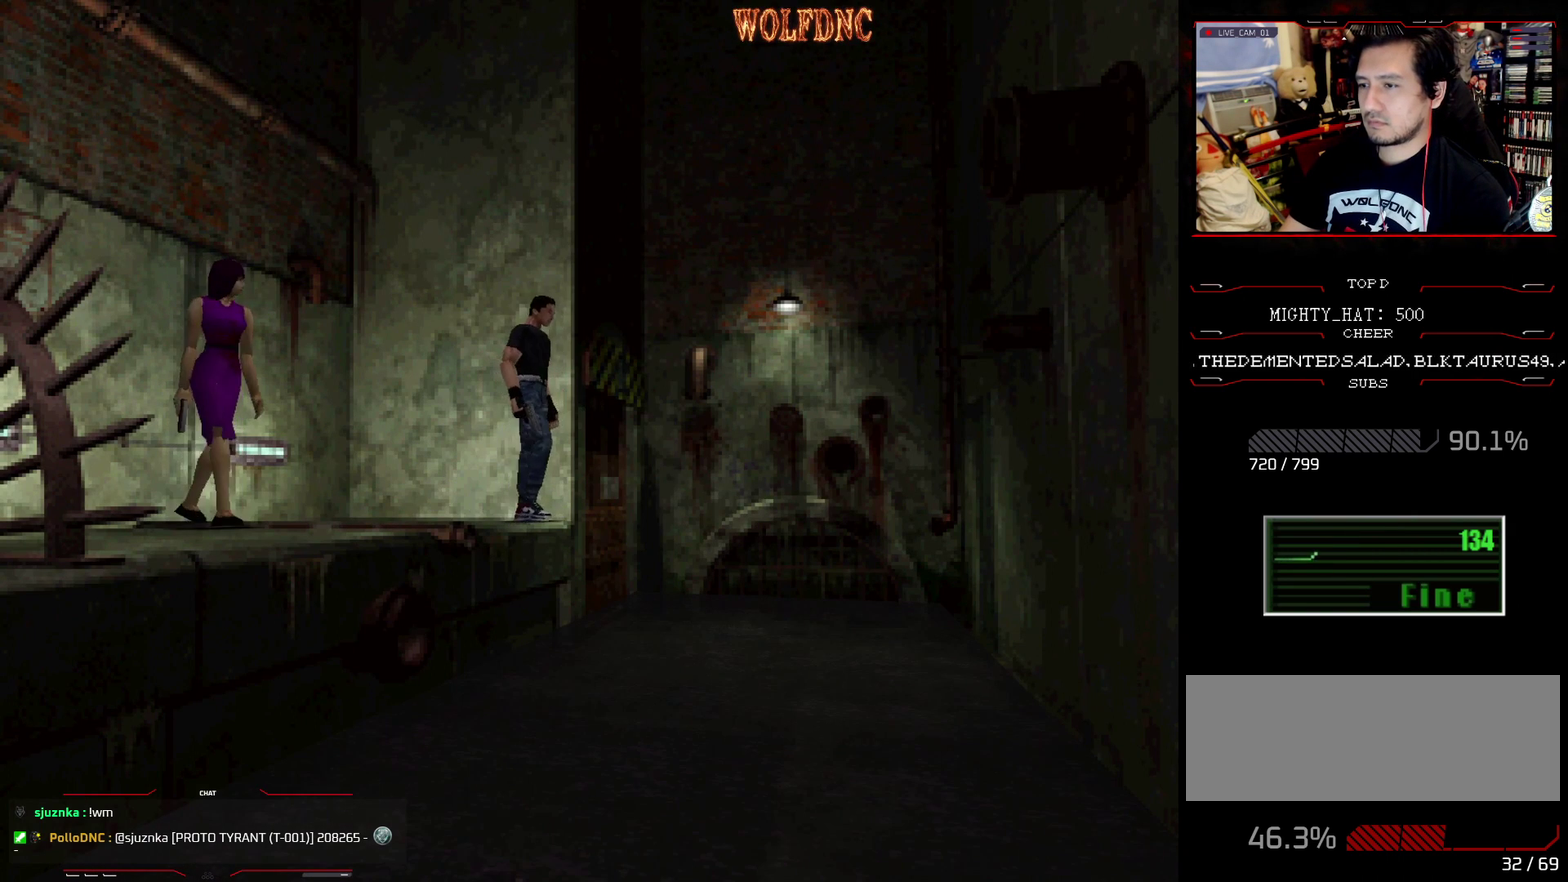
{"buttons": ["CROSS", "DPAD_LEFT"], "events": [[16, "SQUARE", "up"], [116, "SQUARE", "down"], [200, "CROSS", "up"], [200, "SQUARE", "up"], [250, "CROSS", "down"], [250, "DPAD_UP", "up"], [400, "DPAD_LEFT", "down"]]}
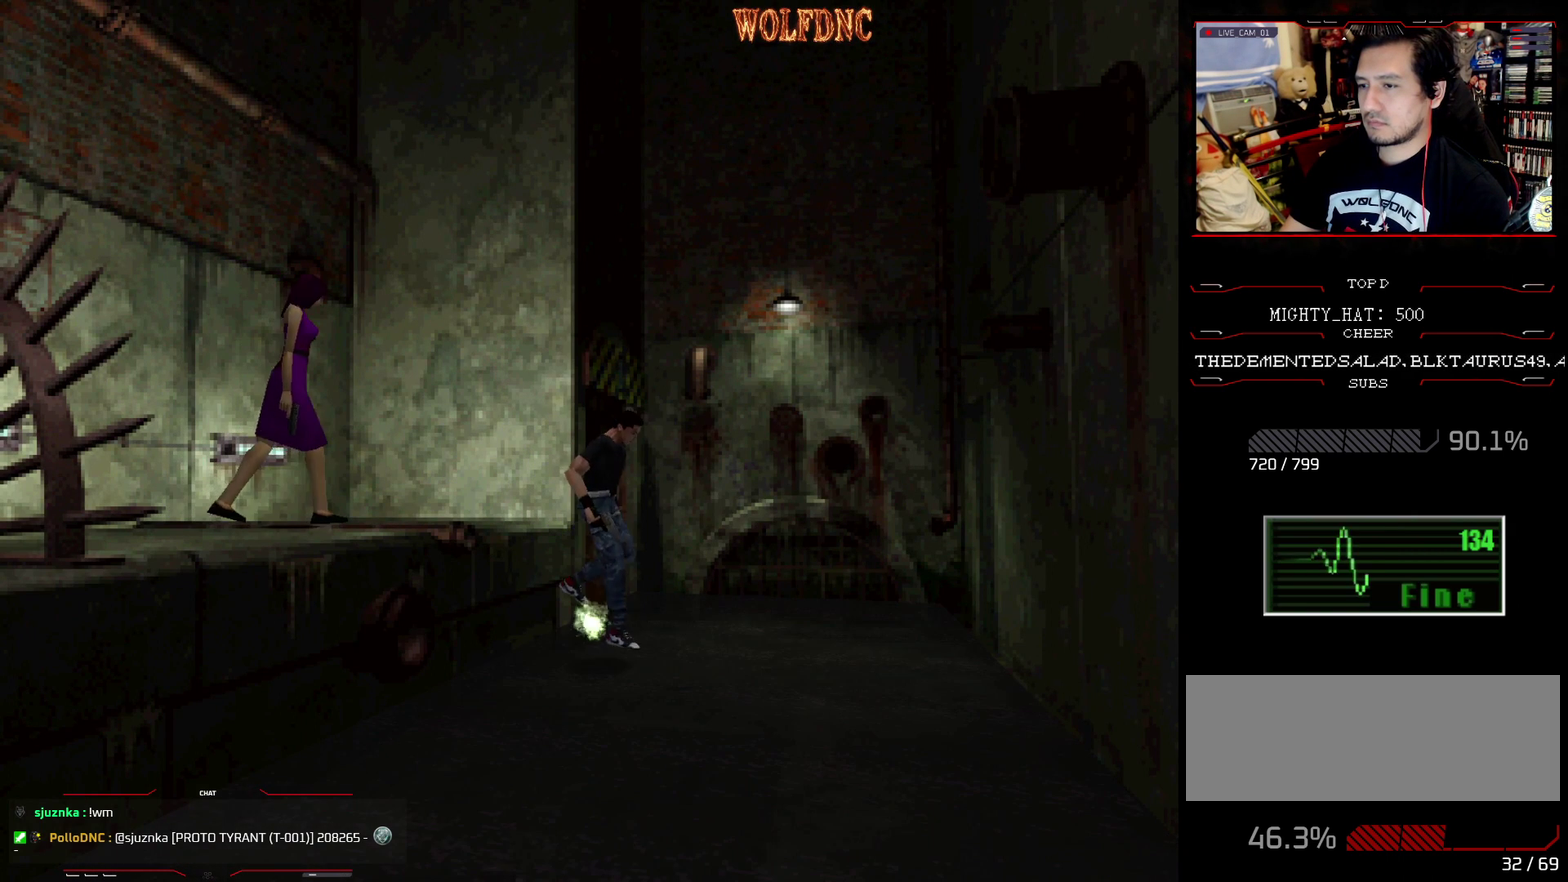
{"buttons": ["SQUARE", "DPAD_UP", "DPAD_LEFT"], "events": [[33, "CROSS", "up"], [84, "CROSS", "down"], [184, "CROSS", "up"], [501, "DPAD_UP", "down"], [501, "SQUARE", "down"]]}
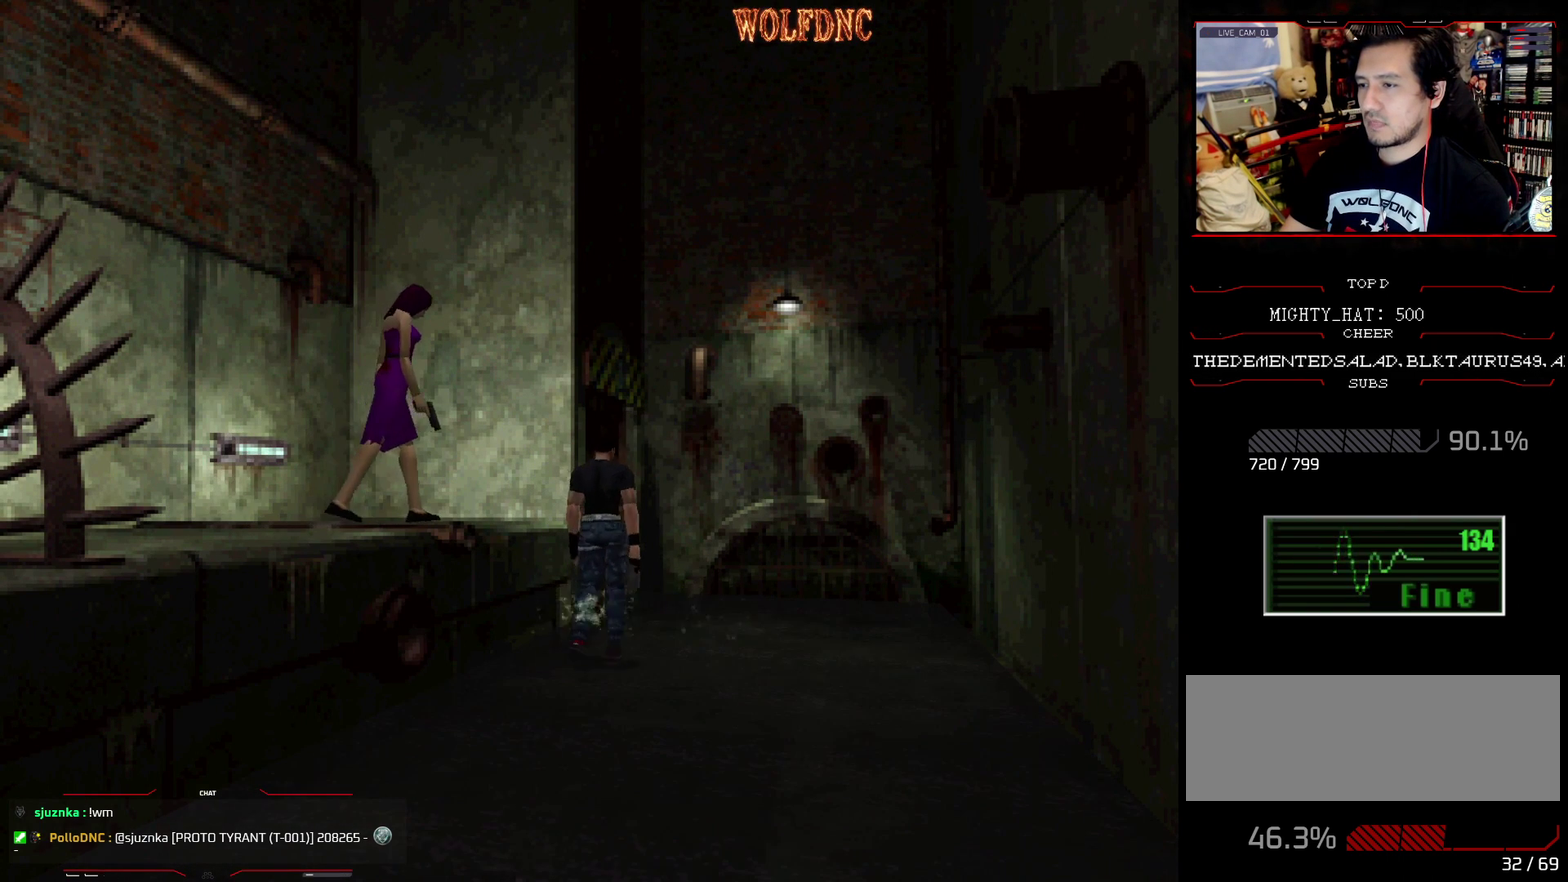
{"buttons": ["CROSS", "SQUARE", "DPAD_UP", "DPAD_LEFT"], "events": [[233, "DPAD_LEFT", "up"], [383, "DPAD_LEFT", "down"], [467, "CROSS", "down"]]}
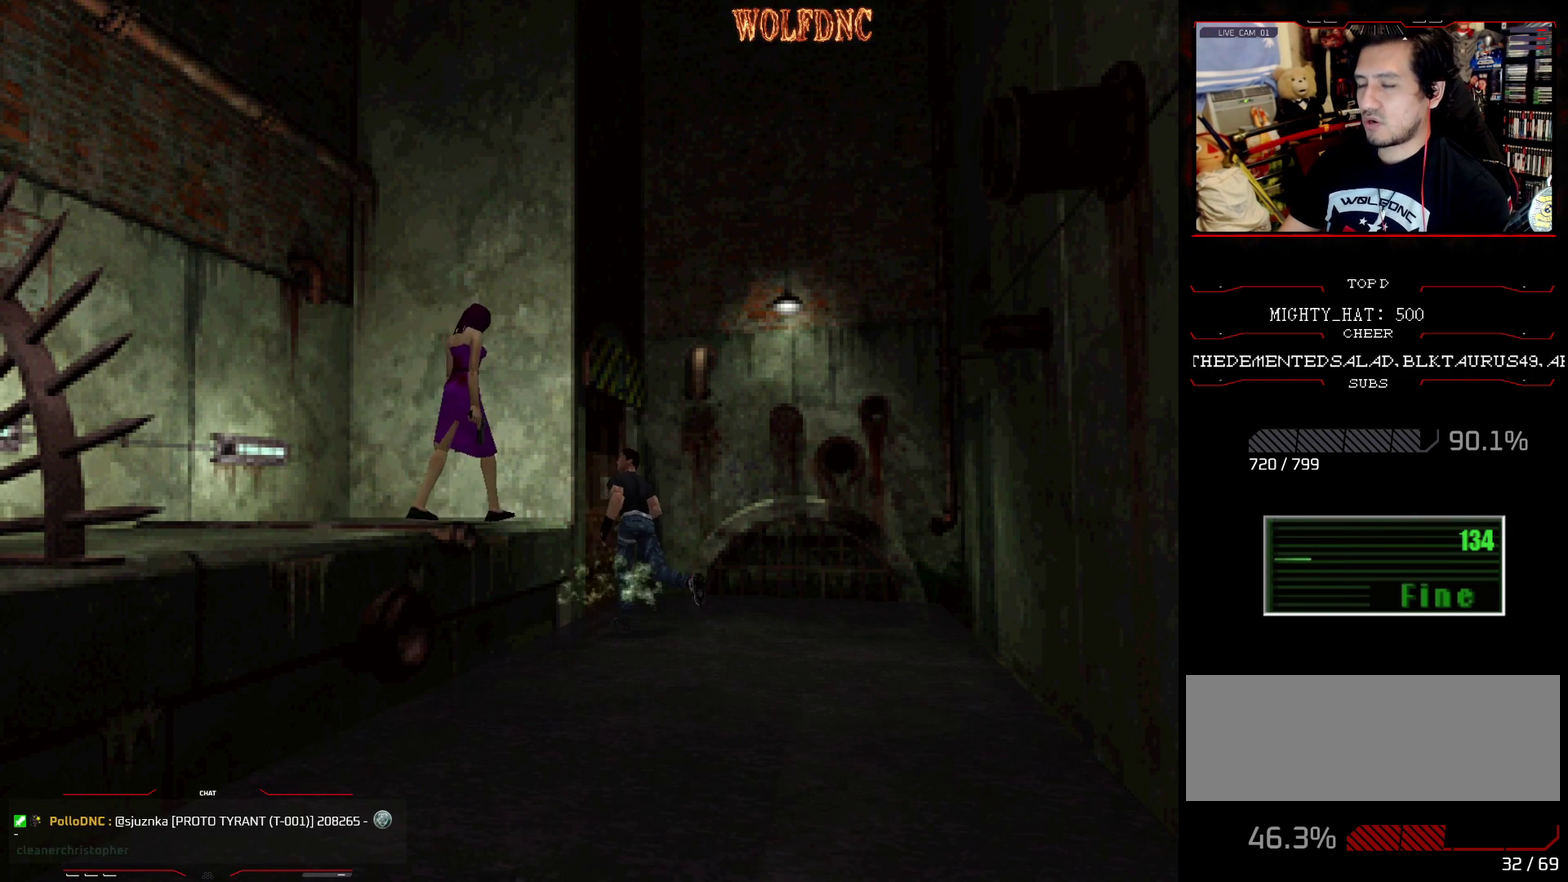
{"buttons": [], "events": [[117, "CROSS", "up"], [117, "DPAD_LEFT", "up"], [167, "DPAD_UP", "up"], [167, "SQUARE", "up"]]}
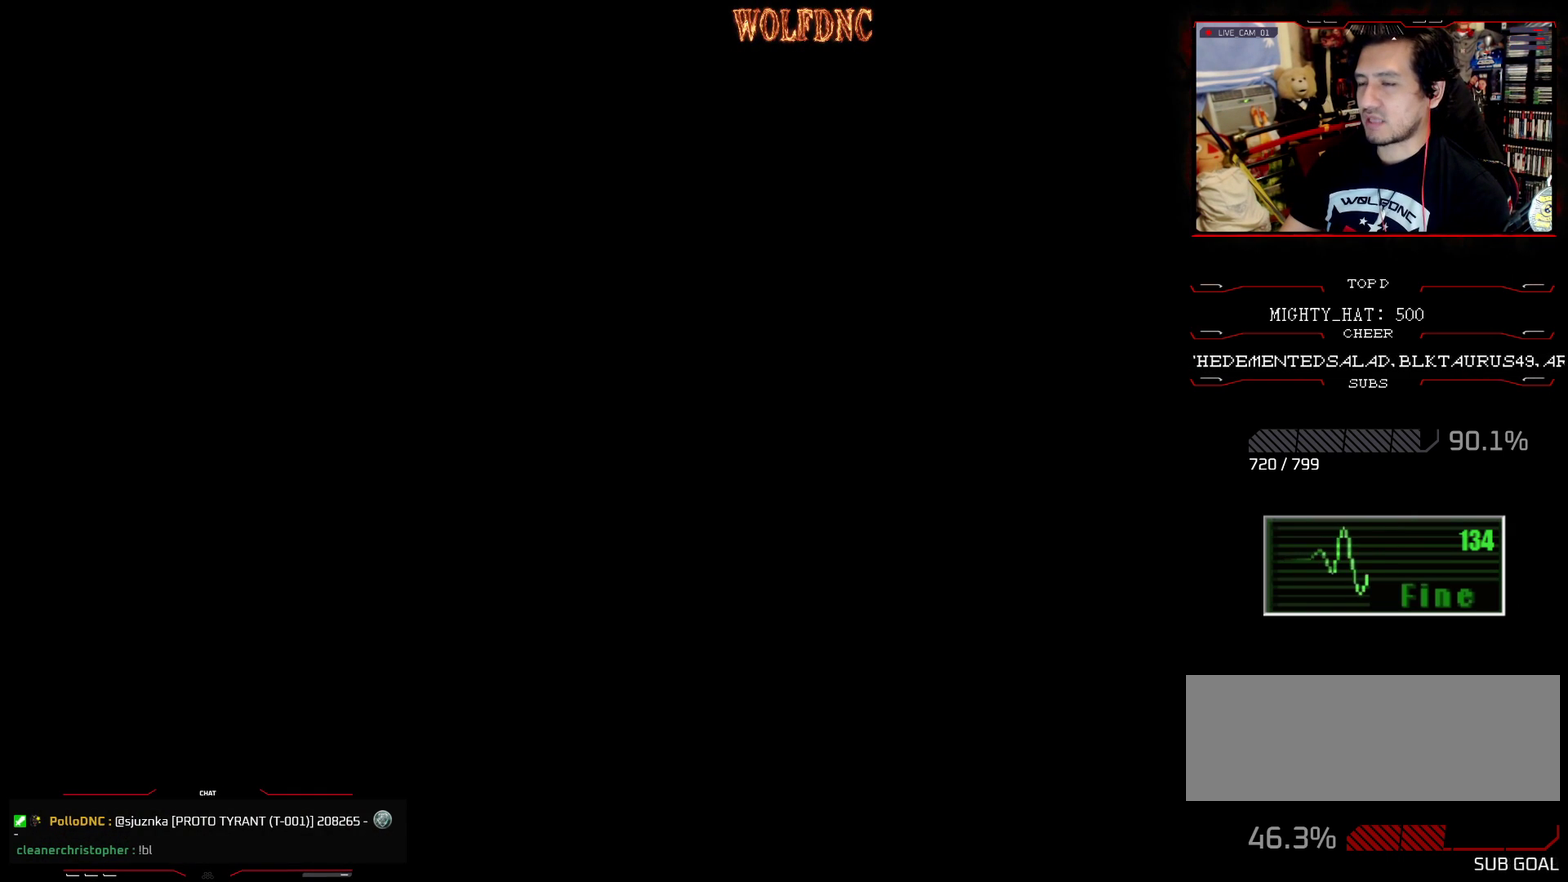
{"buttons": [], "events": []}
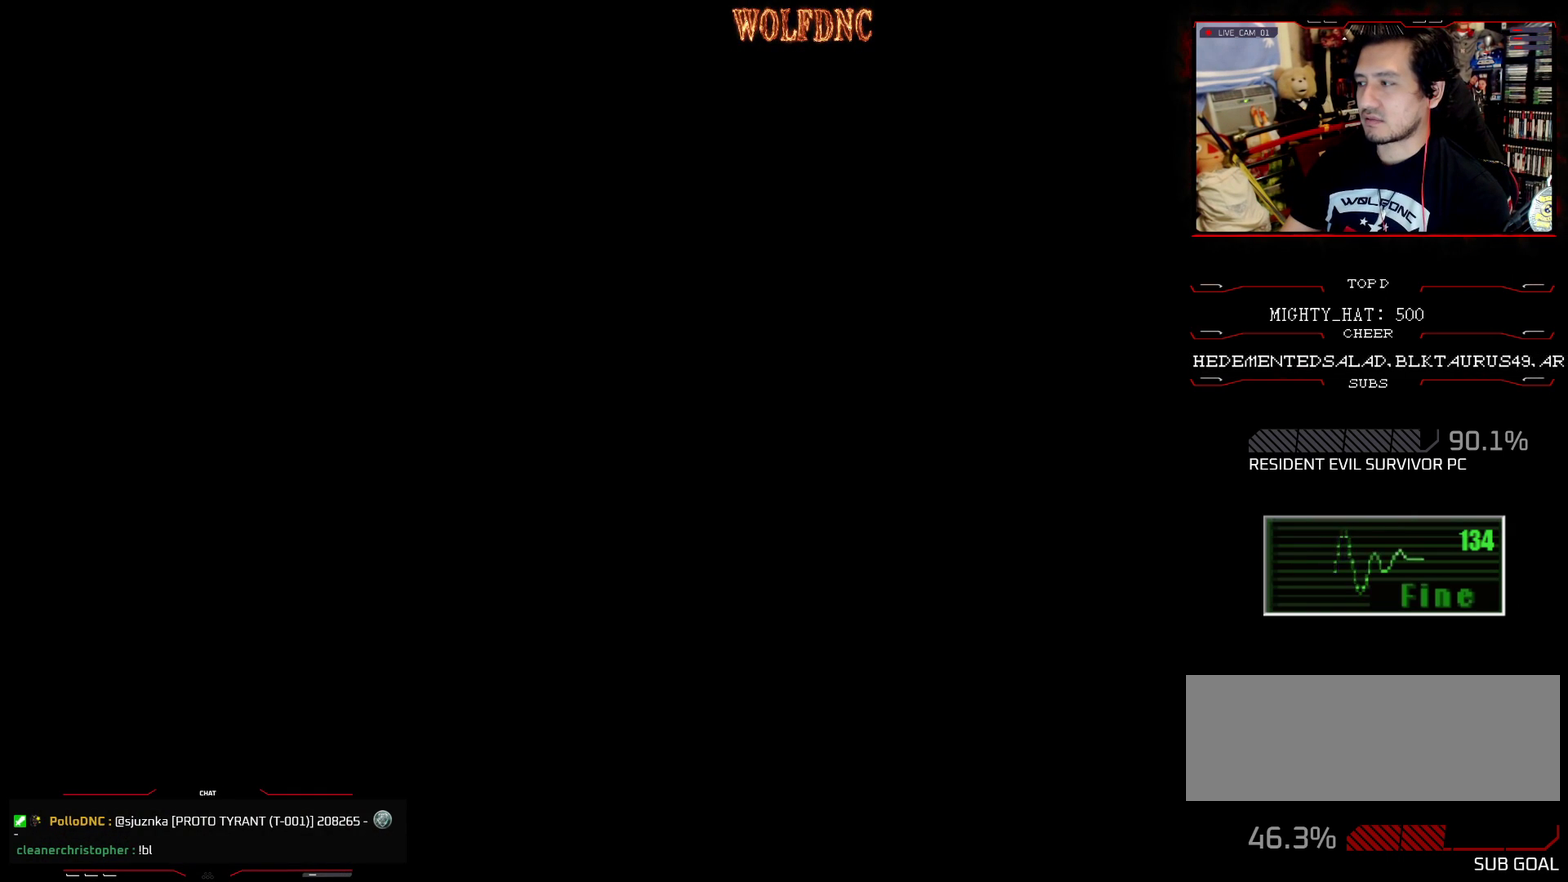
{"buttons": [], "events": []}
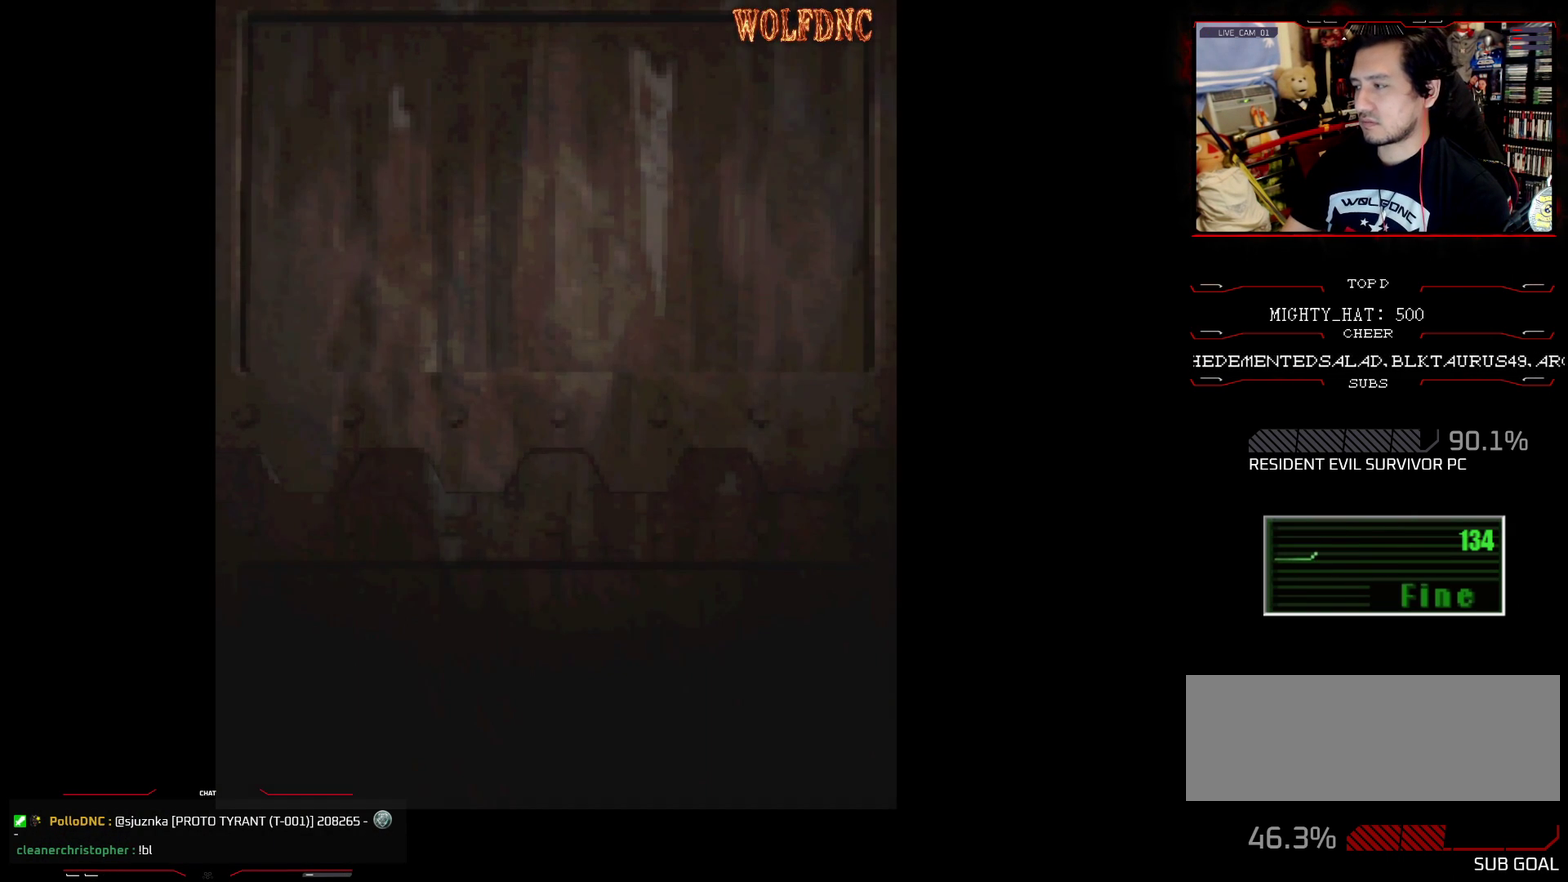
{"buttons": [], "events": []}
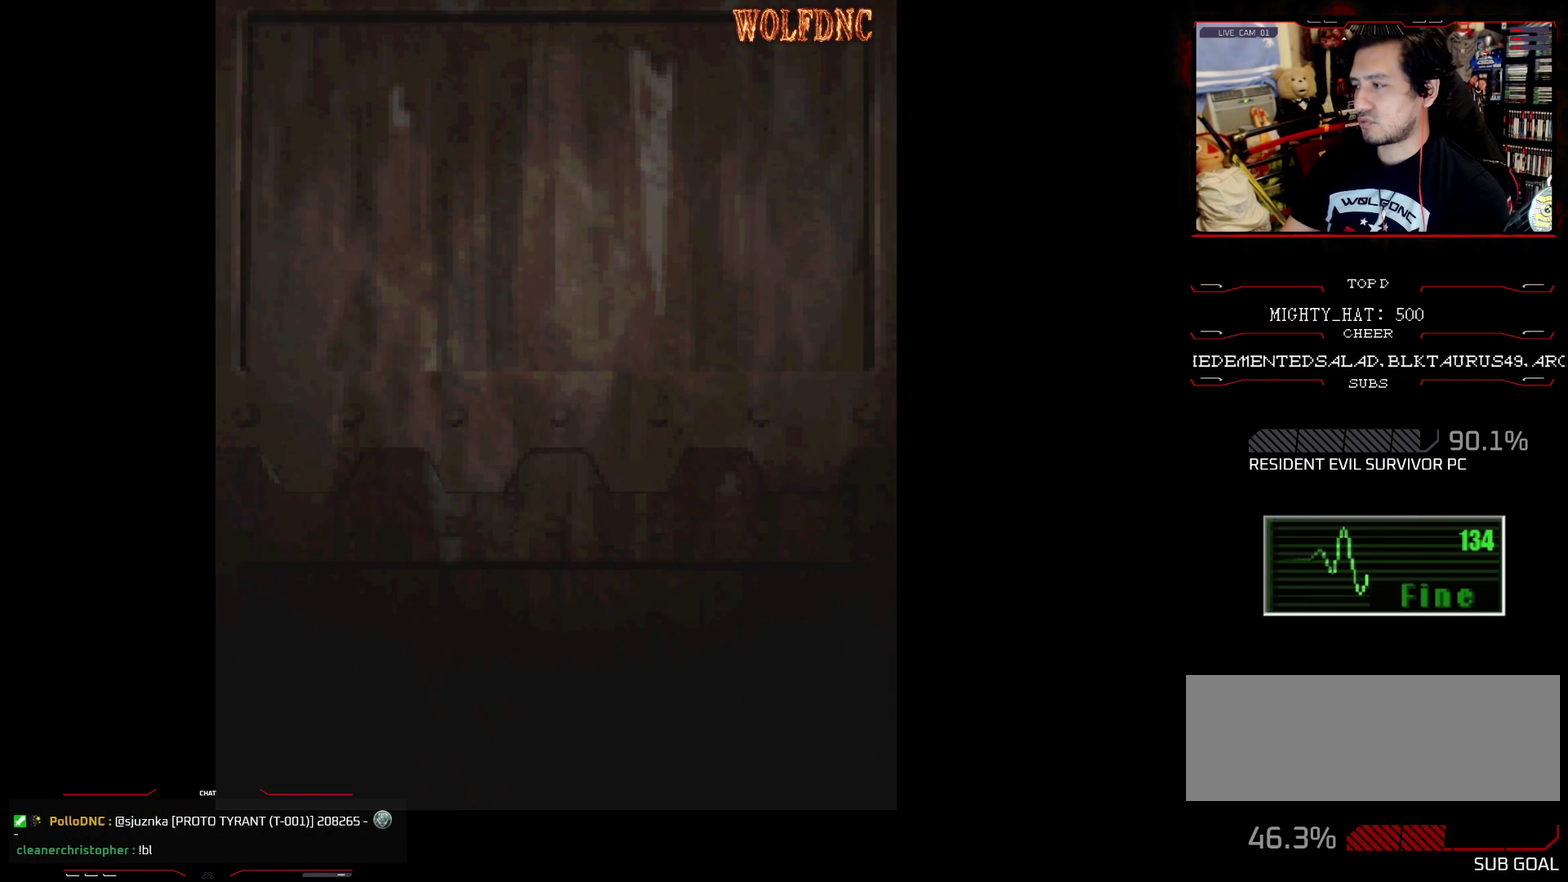
{"buttons": [], "events": [[417, "SELECT", "down"], [501, "SELECT", "up"]]}